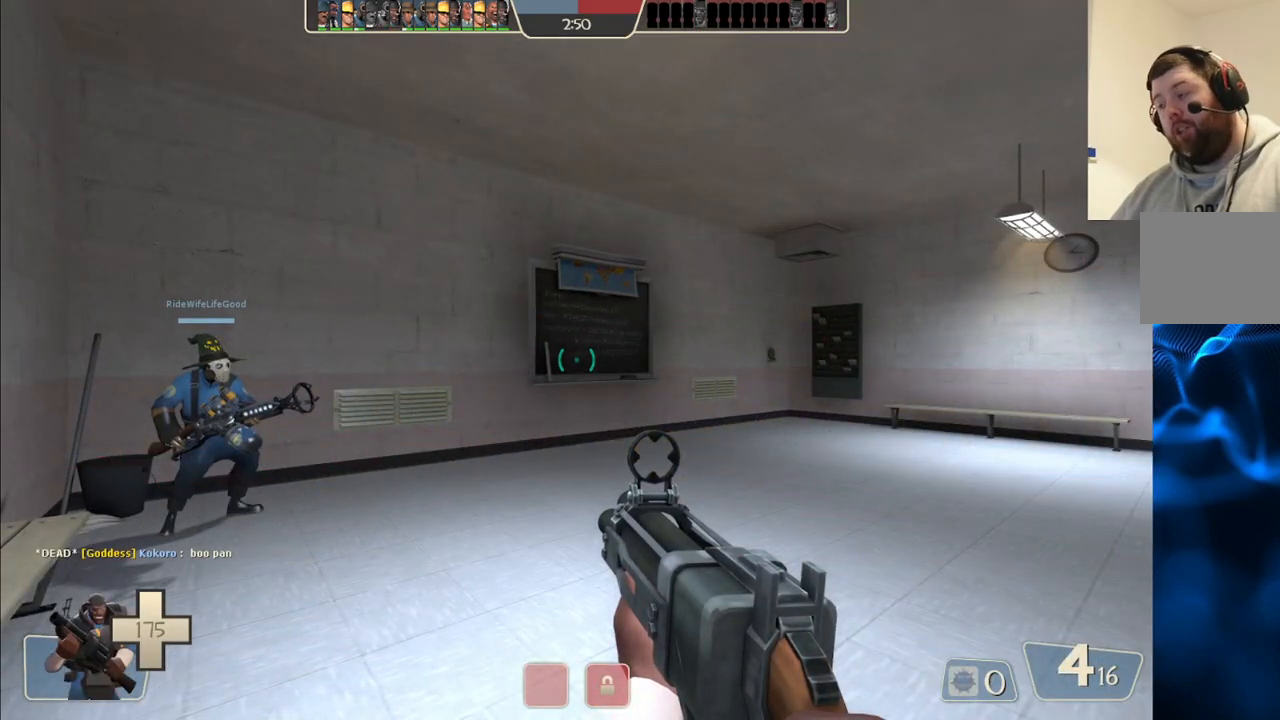
Gameplay with a controller (PlayStation layout); each line is a JSON object with the inputs held at the frame after it (dt_ms = milliseconds from this image to that frame). "events" lists button and stick changes between this image and that frame as [ms after this image, input, new state], when the widget could be followed in between.
{"dt_ms": 500, "buttons": ["SQUARE"], "left_stick": "up", "right_stick": "center", "events": [[117, "left_stick", "up"], [200, "right_stick", "up-right"], [333, "right_stick", "center"], [500, "SQUARE", "down"]]}
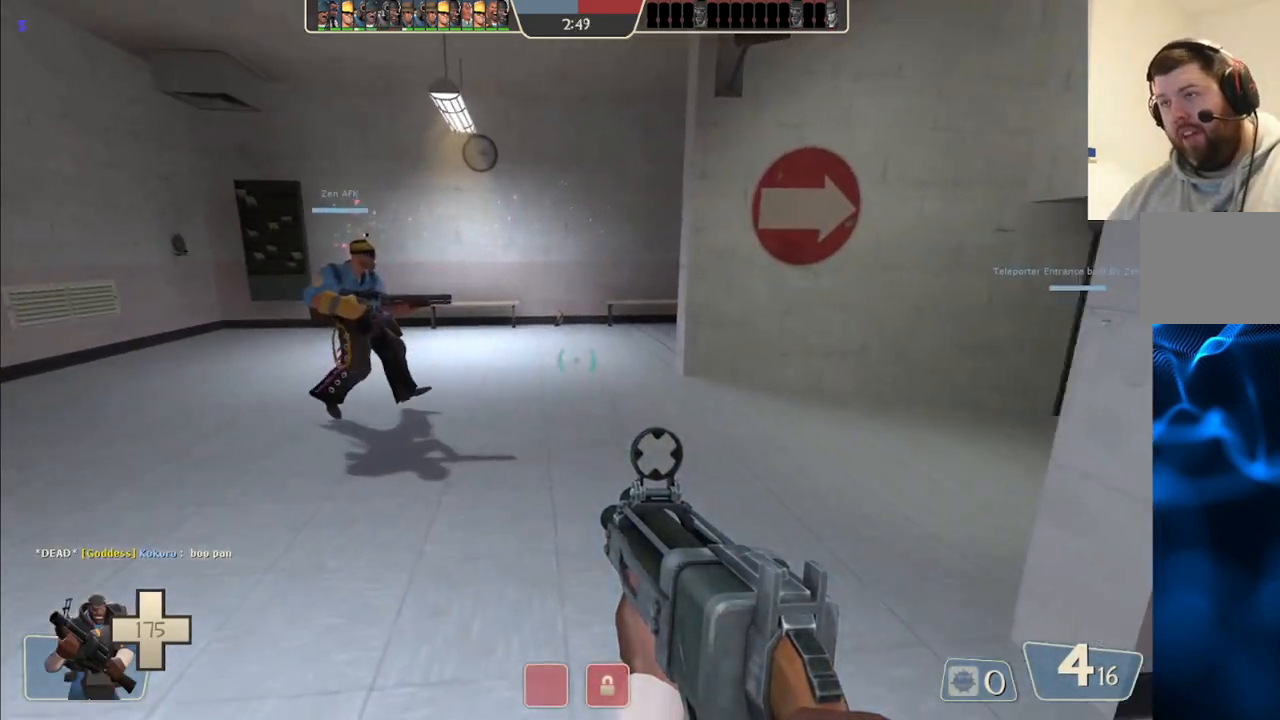
{"dt_ms": 500, "buttons": [], "left_stick": "up", "right_stick": "center", "events": [[83, "SQUARE", "up"], [283, "right_stick", "right"], [467, "right_stick", "center"]]}
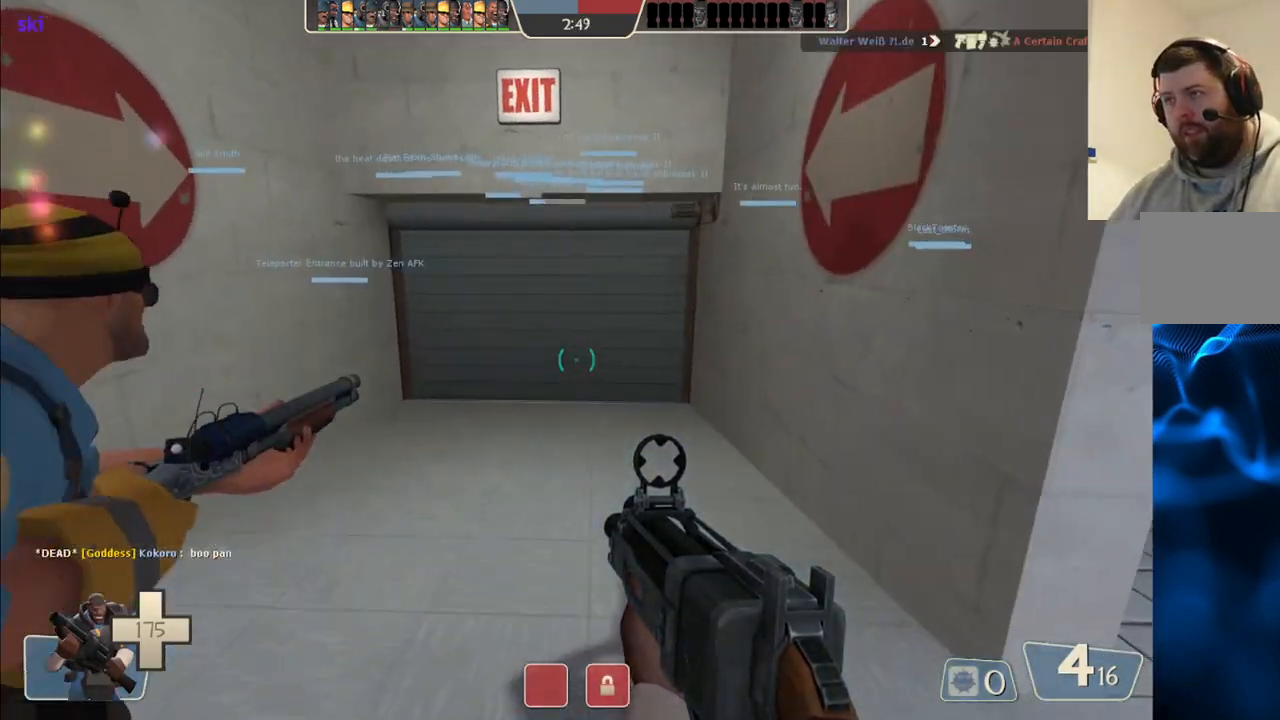
{"dt_ms": 500, "buttons": [], "left_stick": "up", "right_stick": "center", "events": [[117, "SQUARE", "down"], [233, "SQUARE", "up"]]}
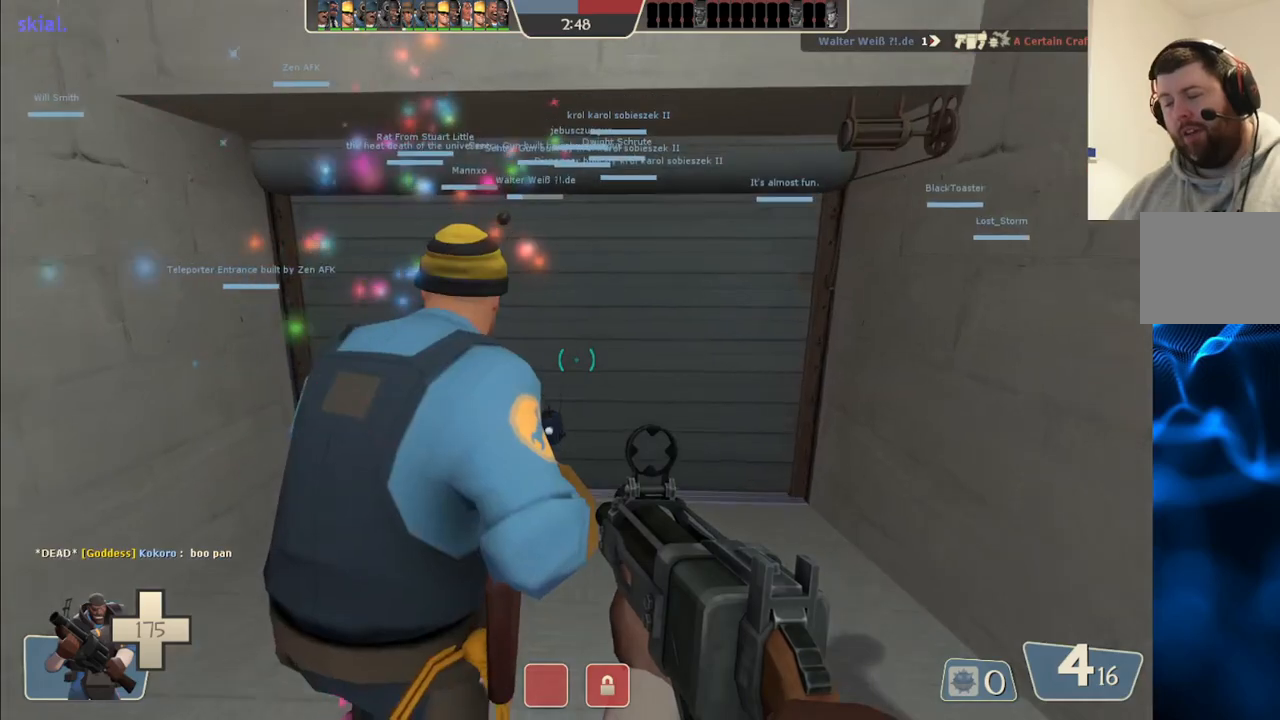
{"dt_ms": 500, "buttons": [], "left_stick": "up", "right_stick": "center", "events": []}
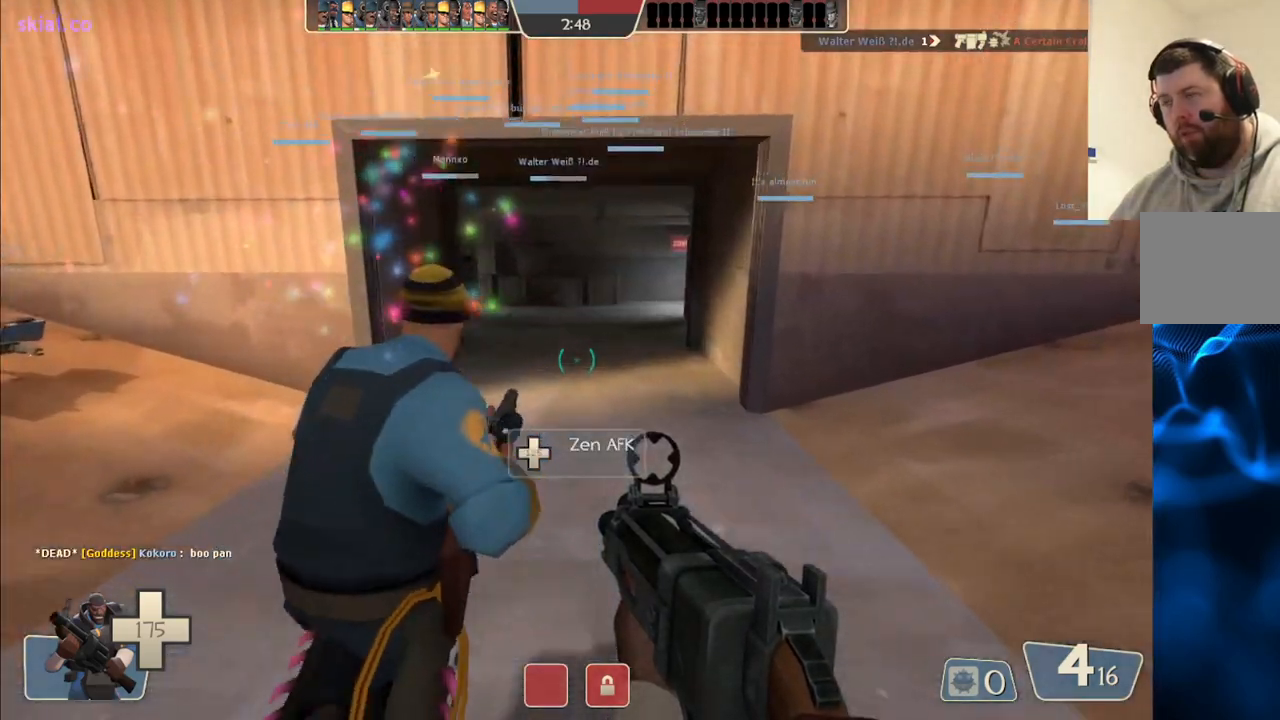
{"dt_ms": 500, "buttons": [], "left_stick": "up", "right_stick": "center", "events": []}
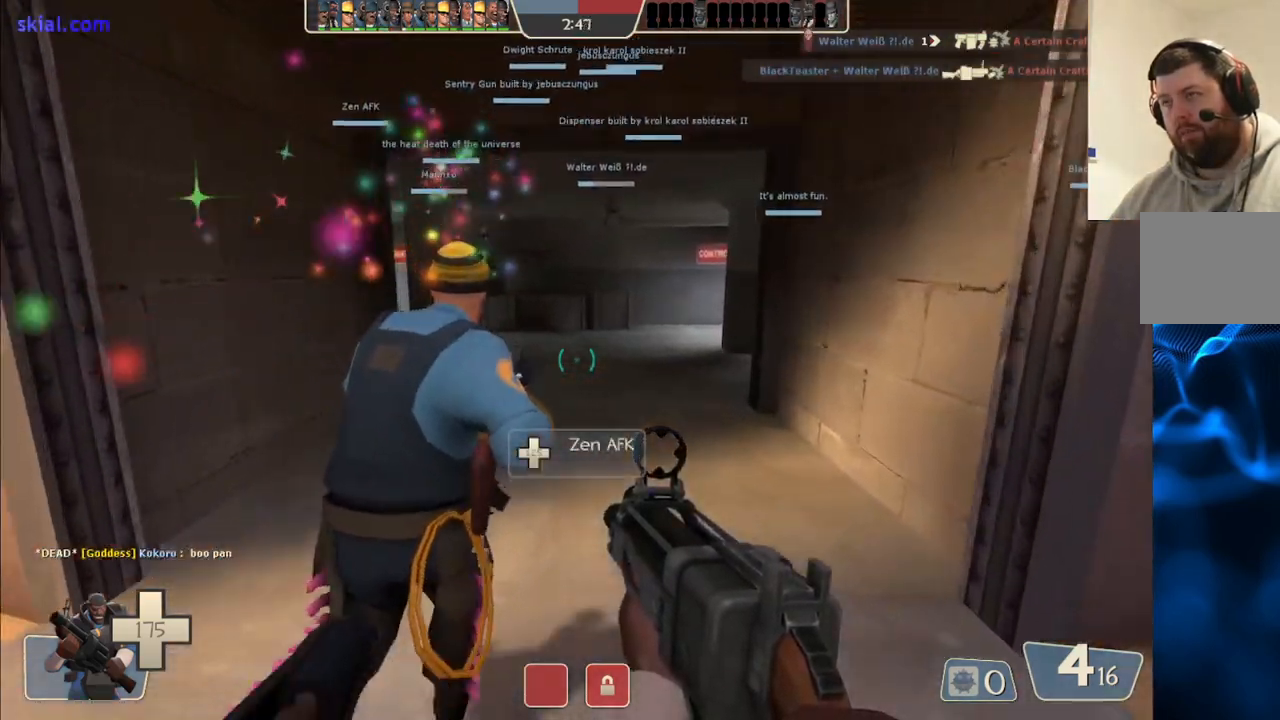
{"dt_ms": 500, "buttons": [], "left_stick": "up", "right_stick": "center", "events": [[100, "SQUARE", "down"], [250, "SQUARE", "up"]]}
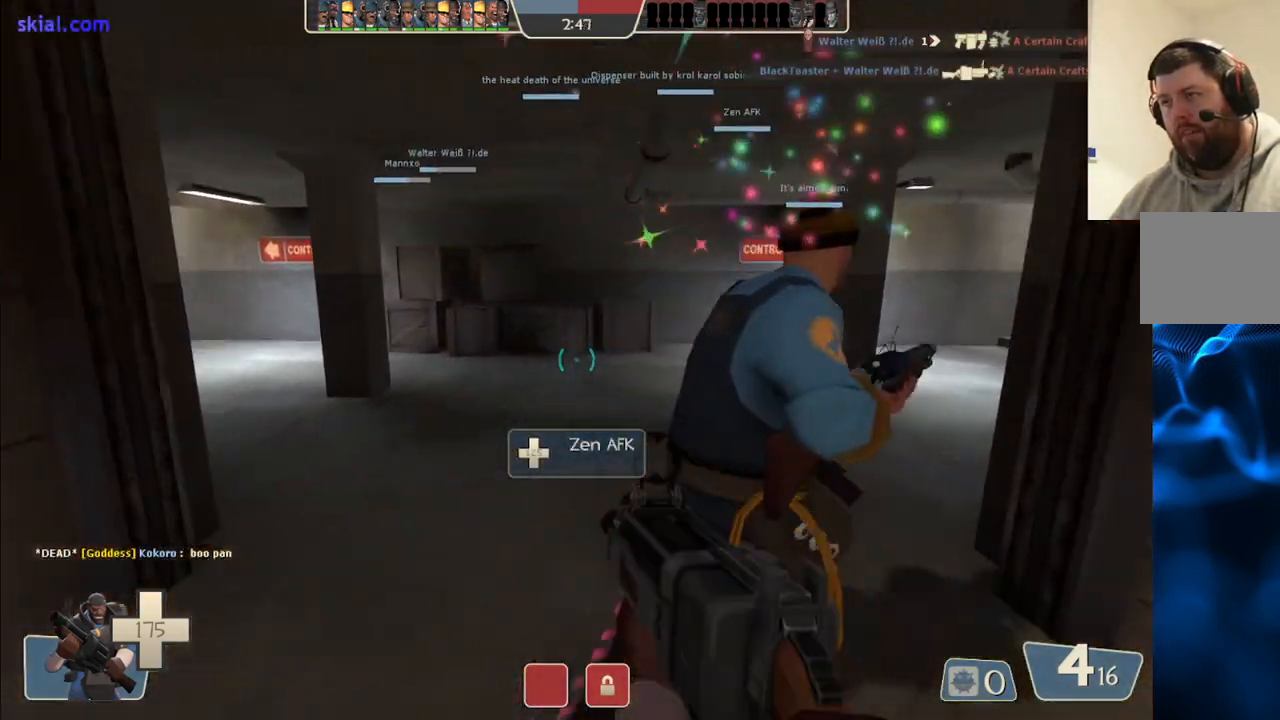
{"dt_ms": 500, "buttons": [], "left_stick": "up", "right_stick": "center", "events": [[300, "right_stick", "right"], [483, "right_stick", "center"]]}
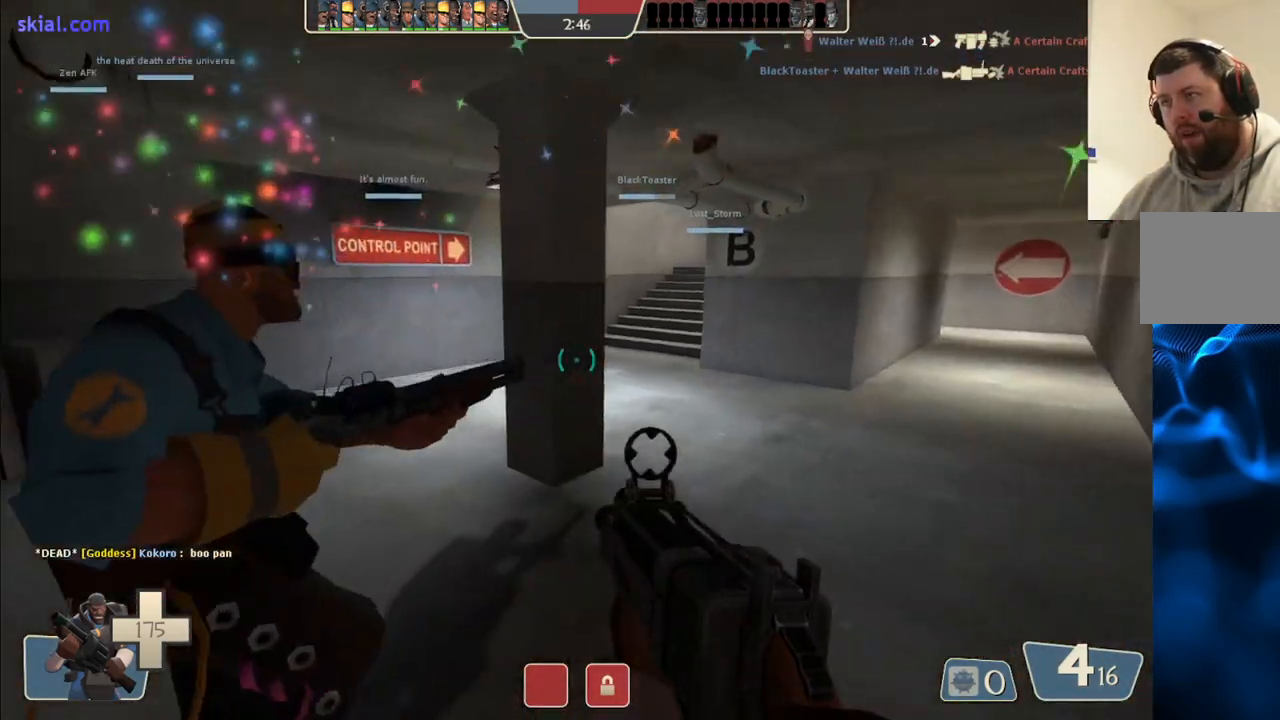
{"dt_ms": 500, "buttons": [], "left_stick": "up", "right_stick": "center", "events": [[250, "right_stick", "right"], [383, "right_stick", "center"]]}
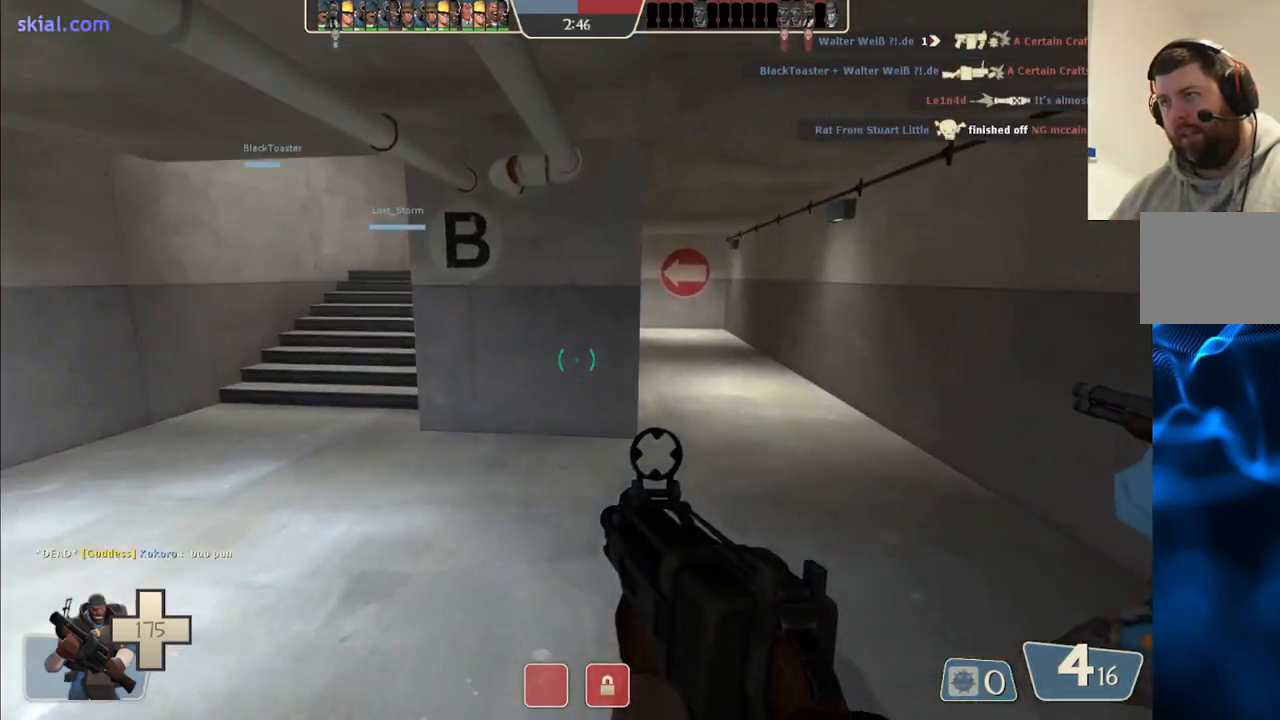
{"dt_ms": 500, "buttons": [], "left_stick": "up", "right_stick": "center", "events": [[17, "SQUARE", "down"], [100, "SQUARE", "up"], [150, "SQUARE", "down"], [250, "SQUARE", "up"]]}
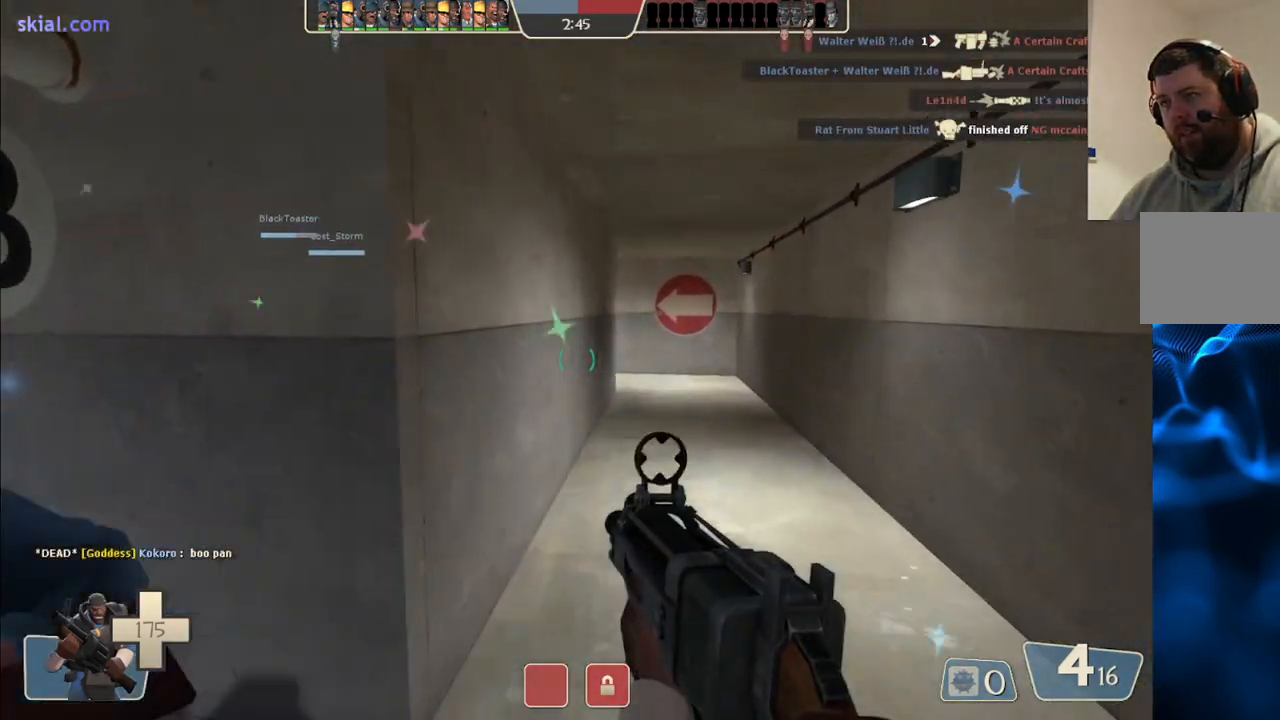
{"dt_ms": 500, "buttons": [], "left_stick": "up", "right_stick": "center", "events": [[167, "SQUARE", "down"], [250, "SQUARE", "up"]]}
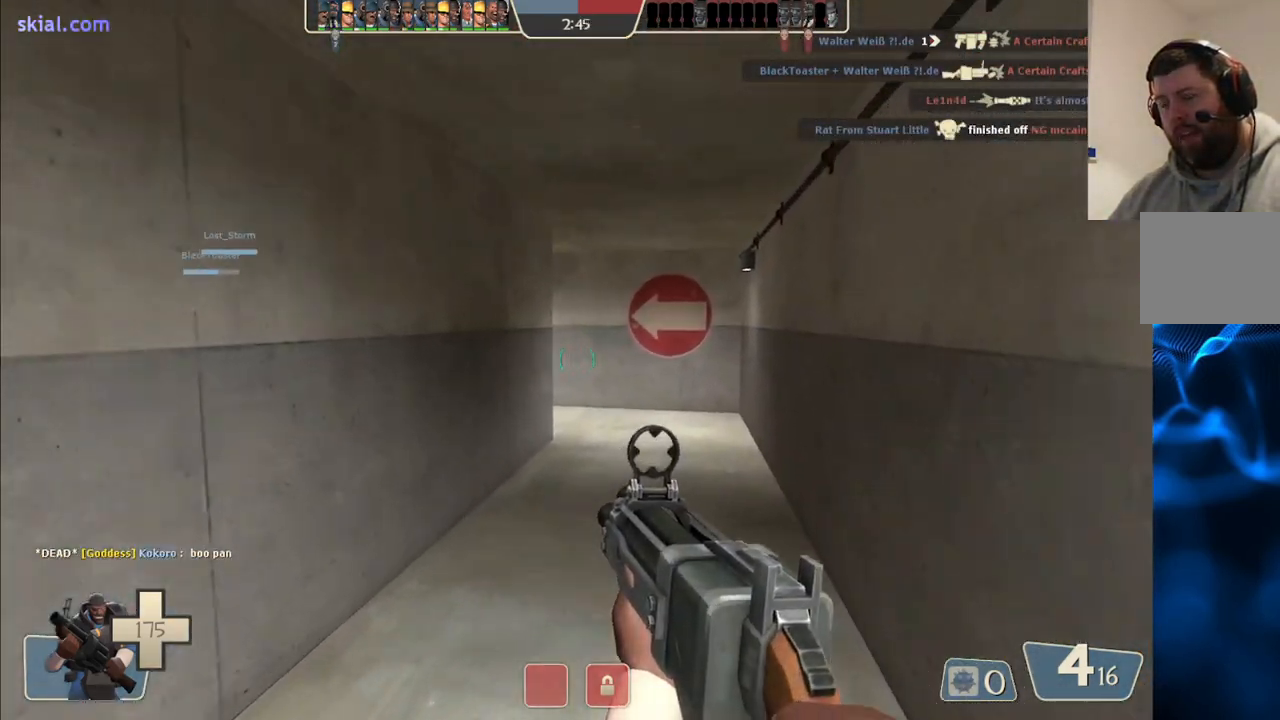
{"dt_ms": 500, "buttons": [], "left_stick": "up", "right_stick": "center", "events": [[233, "right_stick", "left"], [333, "right_stick", "center"]]}
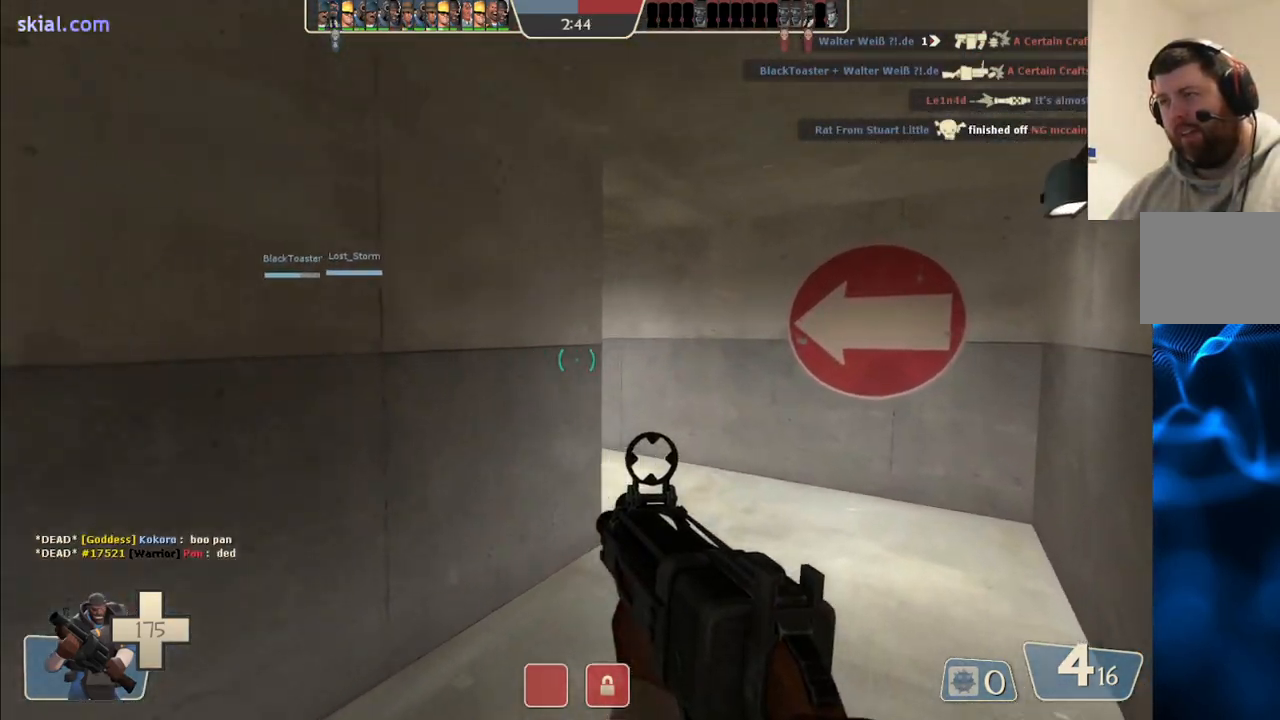
{"dt_ms": 500, "buttons": [], "left_stick": "up", "right_stick": "left", "events": [[100, "right_stick", "left"], [300, "right_stick", "center"], [367, "right_stick", "left"]]}
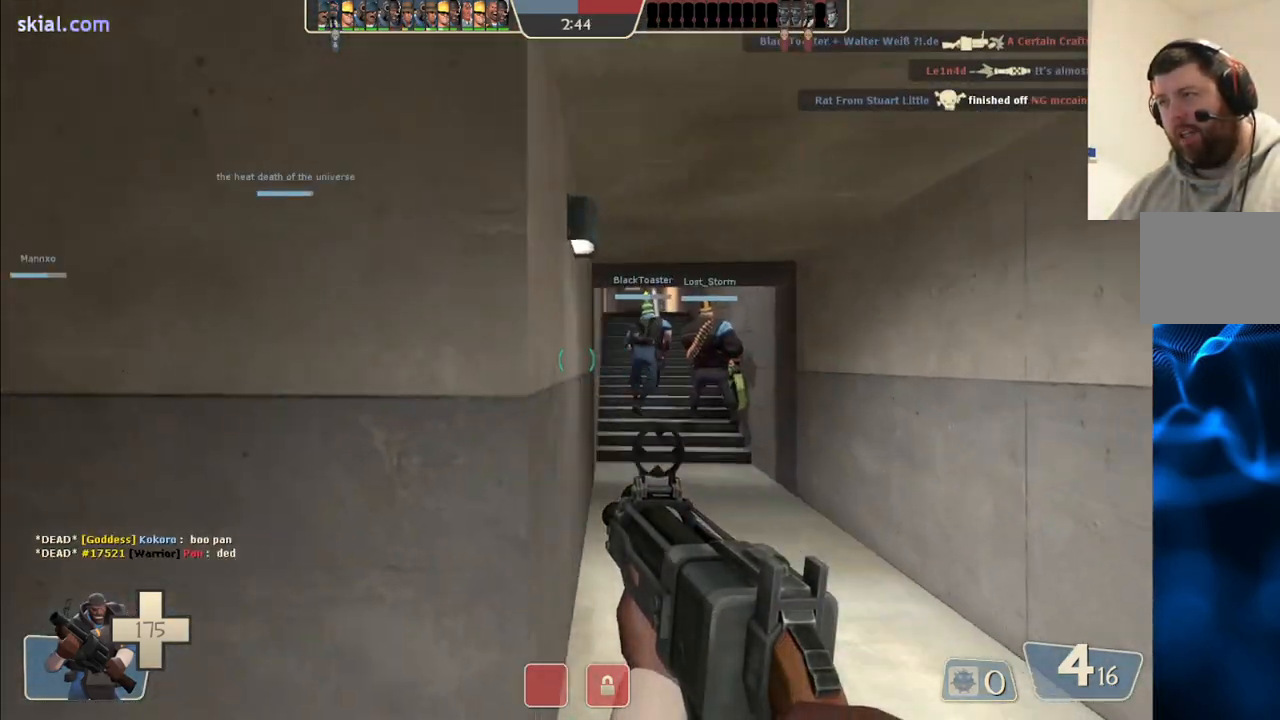
{"dt_ms": 500, "buttons": [], "left_stick": "up", "right_stick": "down-left", "events": [[17, "right_stick", "center"], [133, "SQUARE", "down"], [217, "SQUARE", "up"], [500, "right_stick", "down-left"]]}
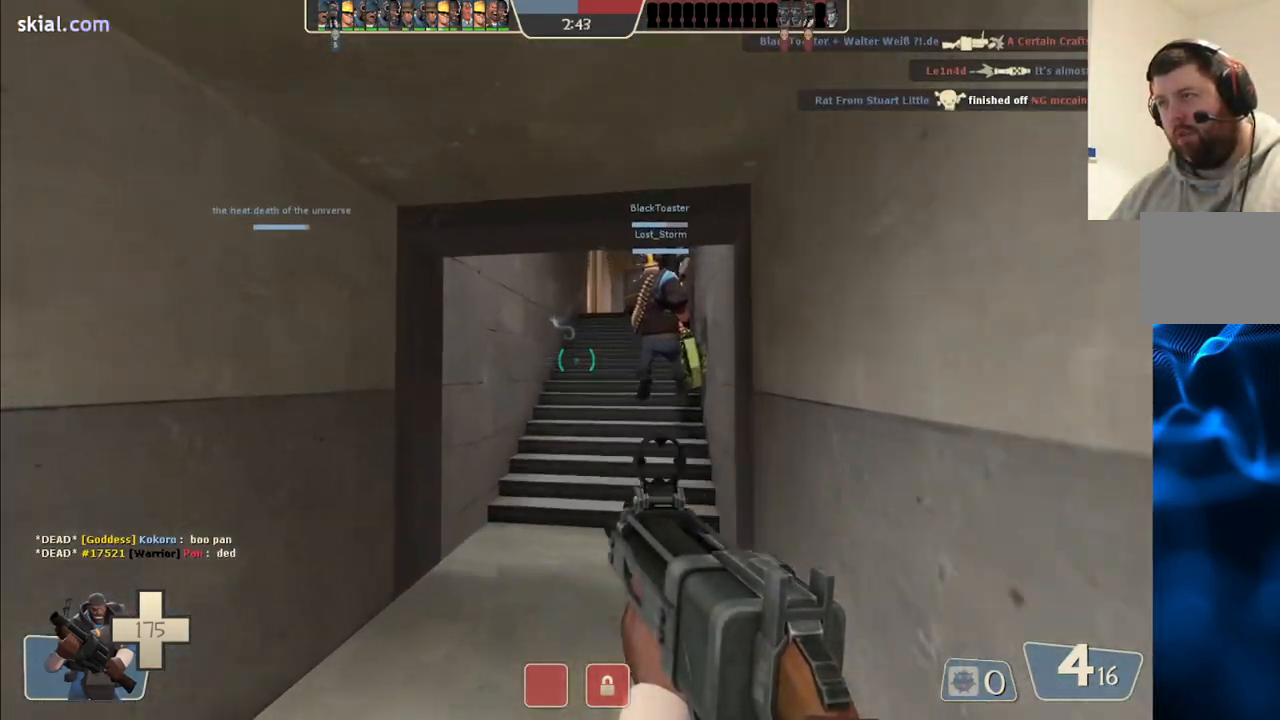
{"dt_ms": 500, "buttons": [], "left_stick": "up", "right_stick": "center", "events": [[100, "right_stick", "center"]]}
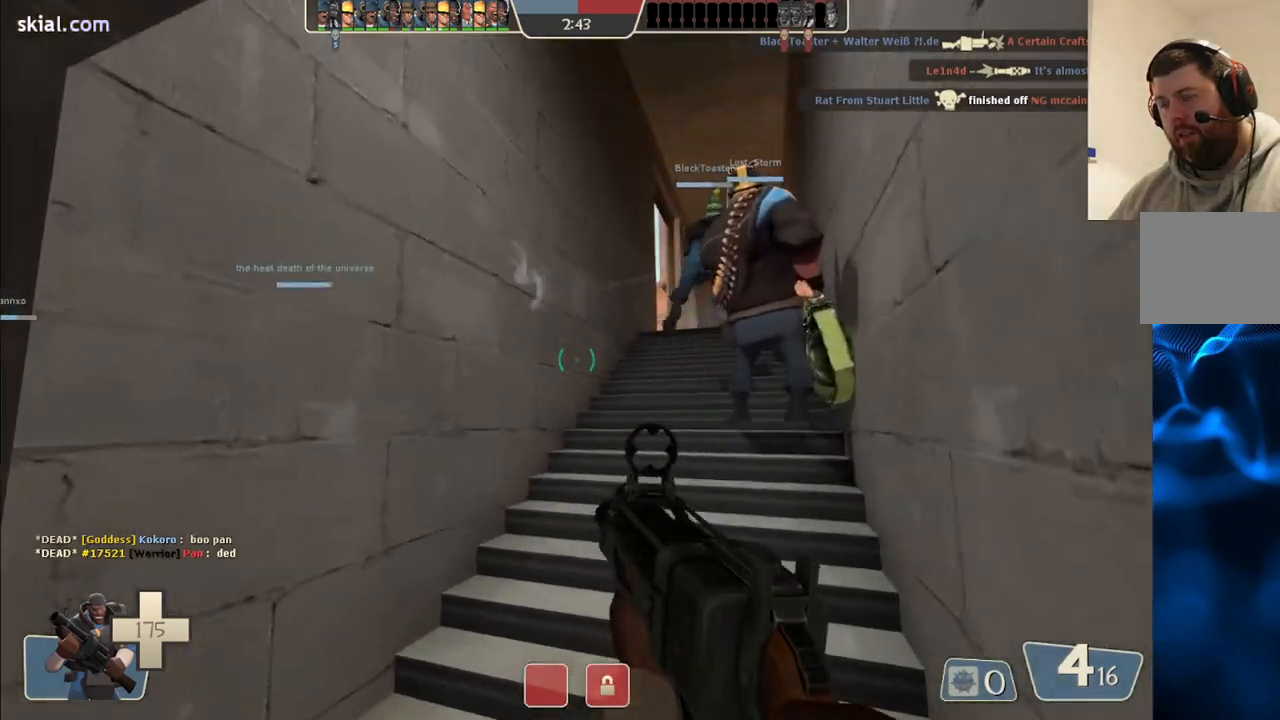
{"dt_ms": 500, "buttons": [], "left_stick": "up-right", "right_stick": "center", "events": [[17, "left_stick", "up-right"]]}
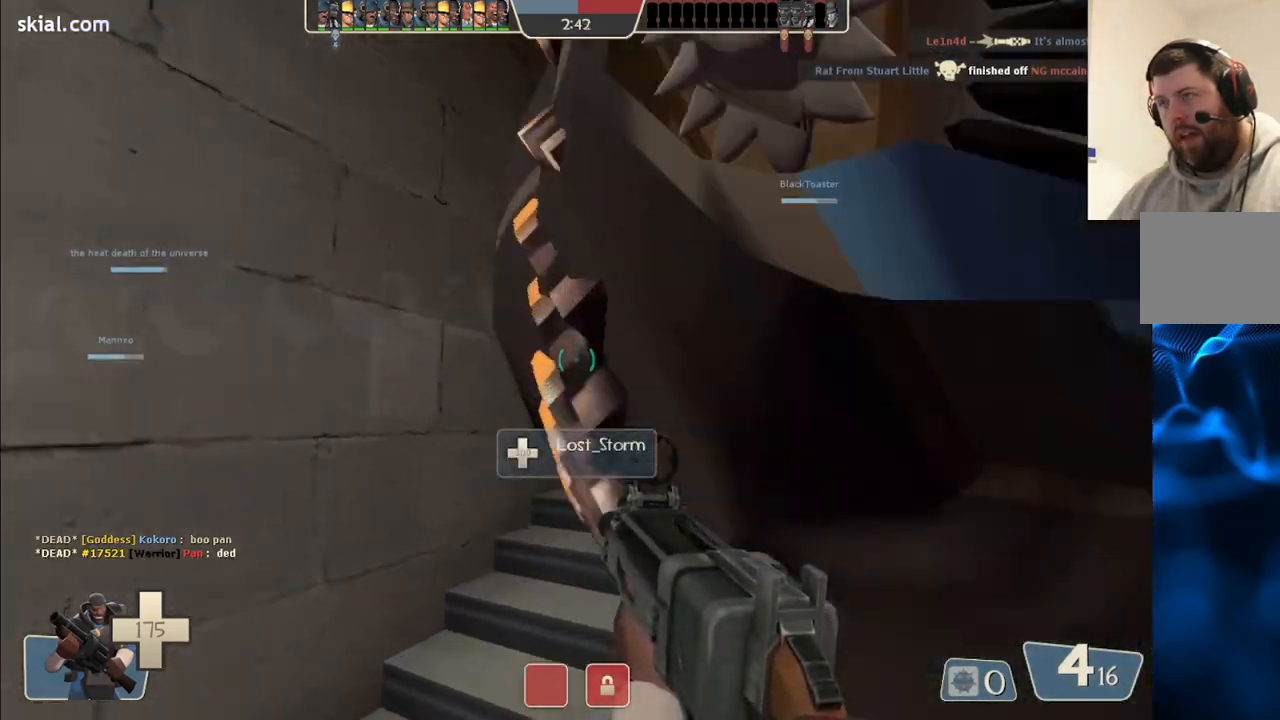
{"dt_ms": 500, "buttons": ["R2"], "left_stick": "up", "right_stick": "center", "events": [[283, "left_stick", "up"], [317, "R2", "down"]]}
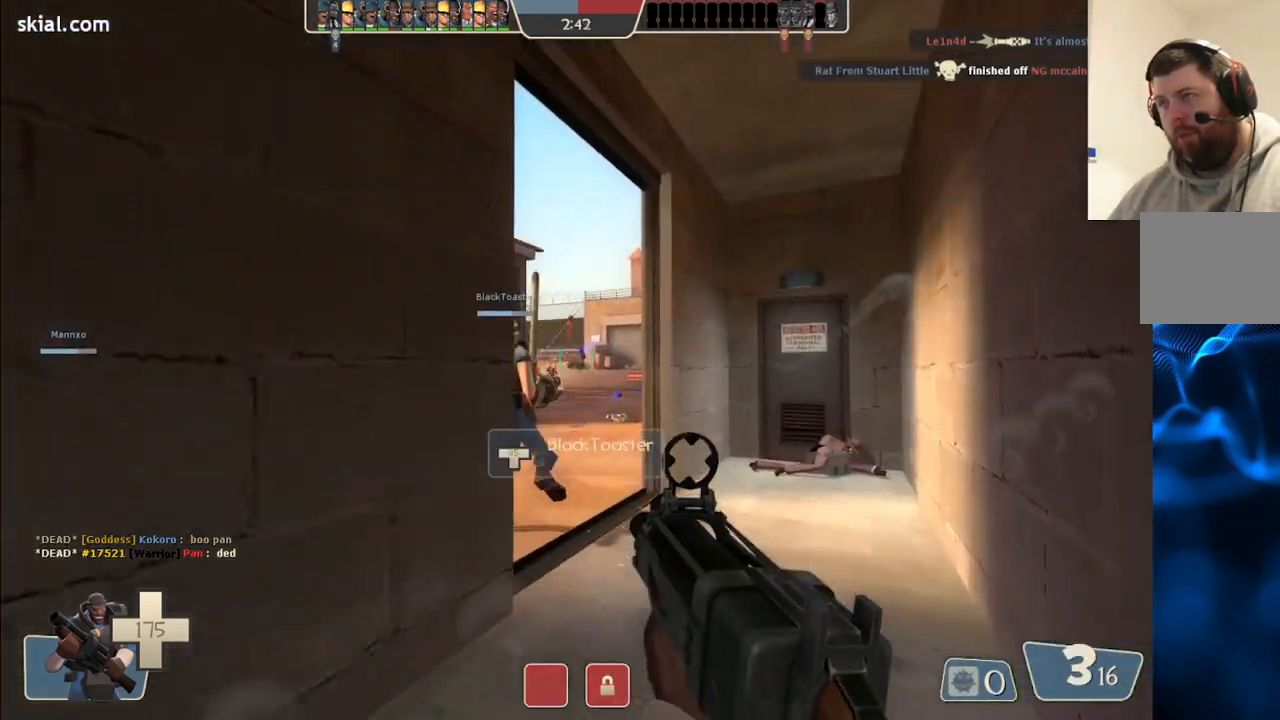
{"dt_ms": 500, "buttons": ["R2"], "left_stick": "up-left", "right_stick": "center", "events": [[483, "left_stick", "up-left"]]}
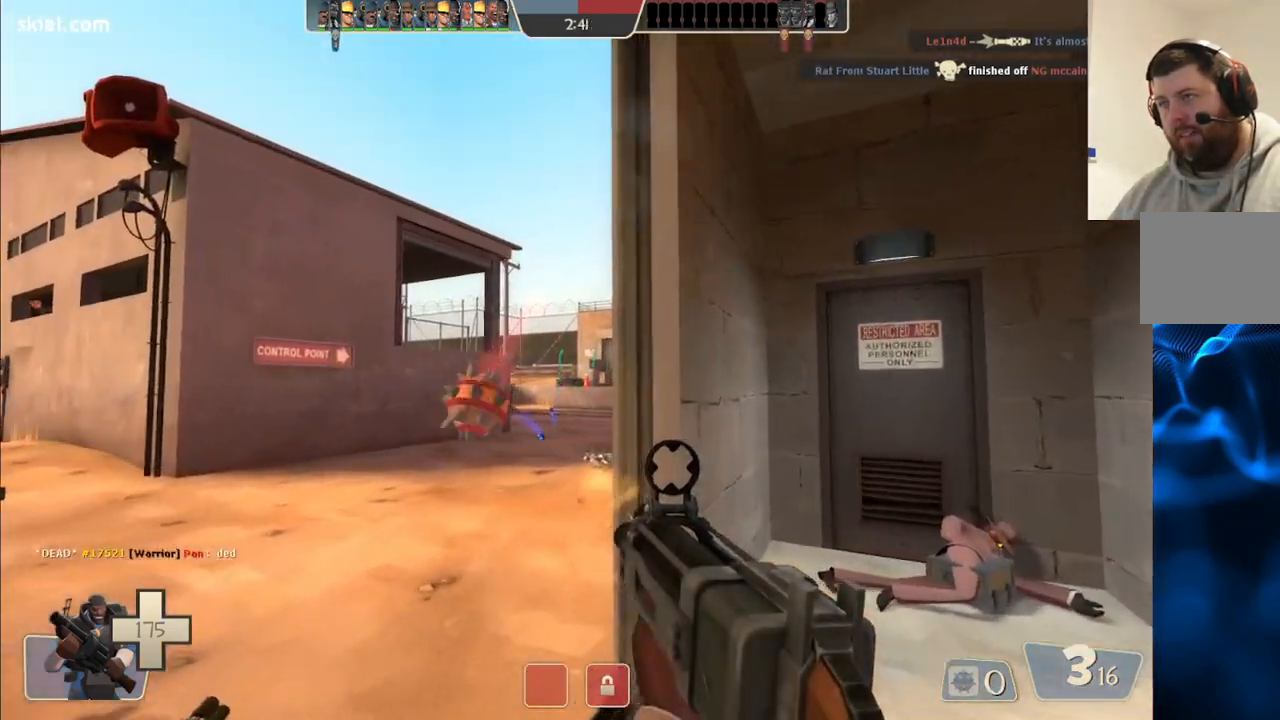
{"dt_ms": 500, "buttons": ["R2"], "left_stick": "up-left", "right_stick": "center", "events": [[33, "R2", "up"], [467, "R2", "down"]]}
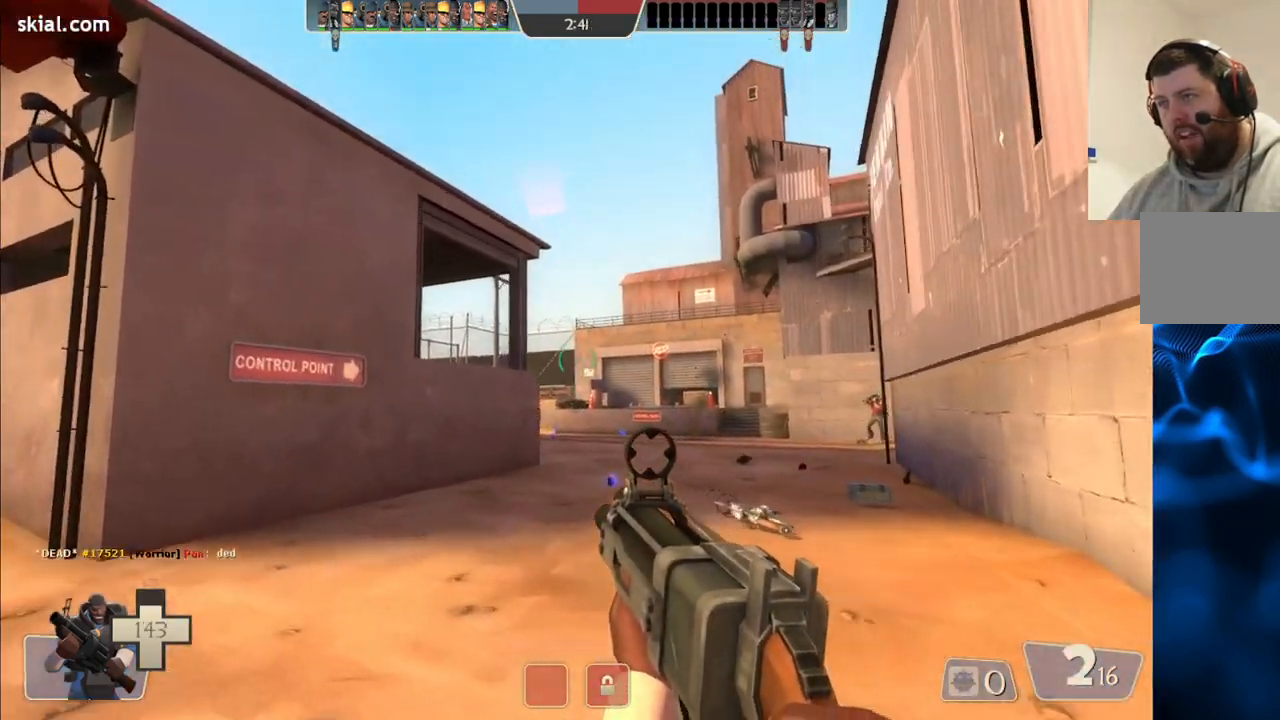
{"dt_ms": 500, "buttons": ["R2"], "left_stick": "left", "right_stick": "center", "events": [[83, "left_stick", "left"], [317, "right_stick", "right"], [467, "right_stick", "center"]]}
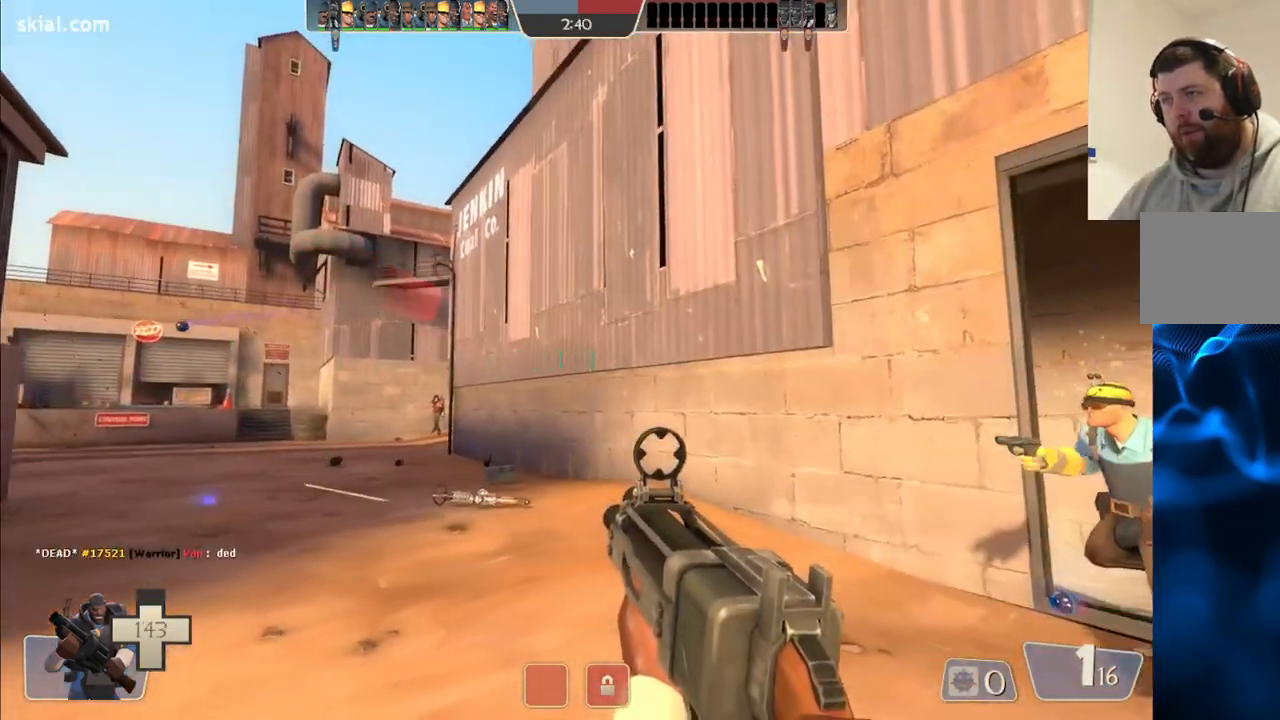
{"dt_ms": 1000, "buttons": ["R2"], "left_stick": "up-right", "right_stick": "center"}
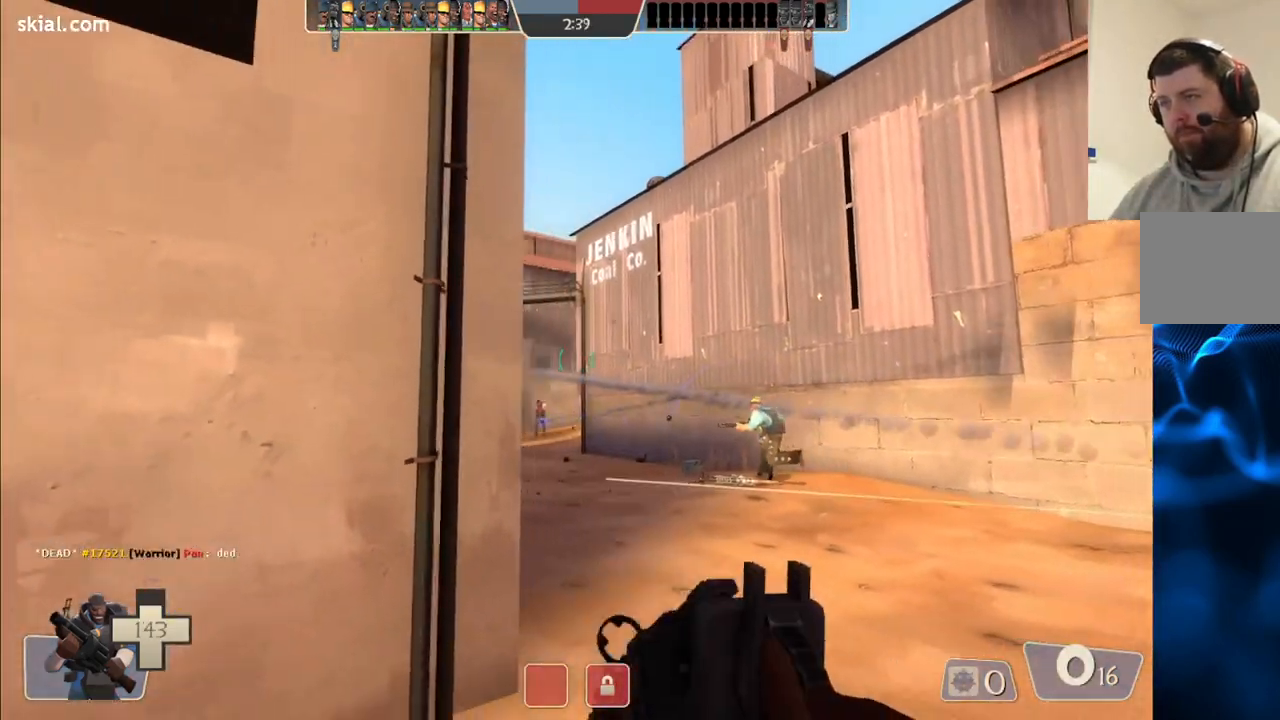
{"dt_ms": 500, "buttons": [], "left_stick": "up-left", "right_stick": "left", "events": [[17, "R2", "up"], [167, "left_stick", "up-left"], [283, "left_stick", "left"], [450, "right_stick", "left"], [500, "left_stick", "up-left"]]}
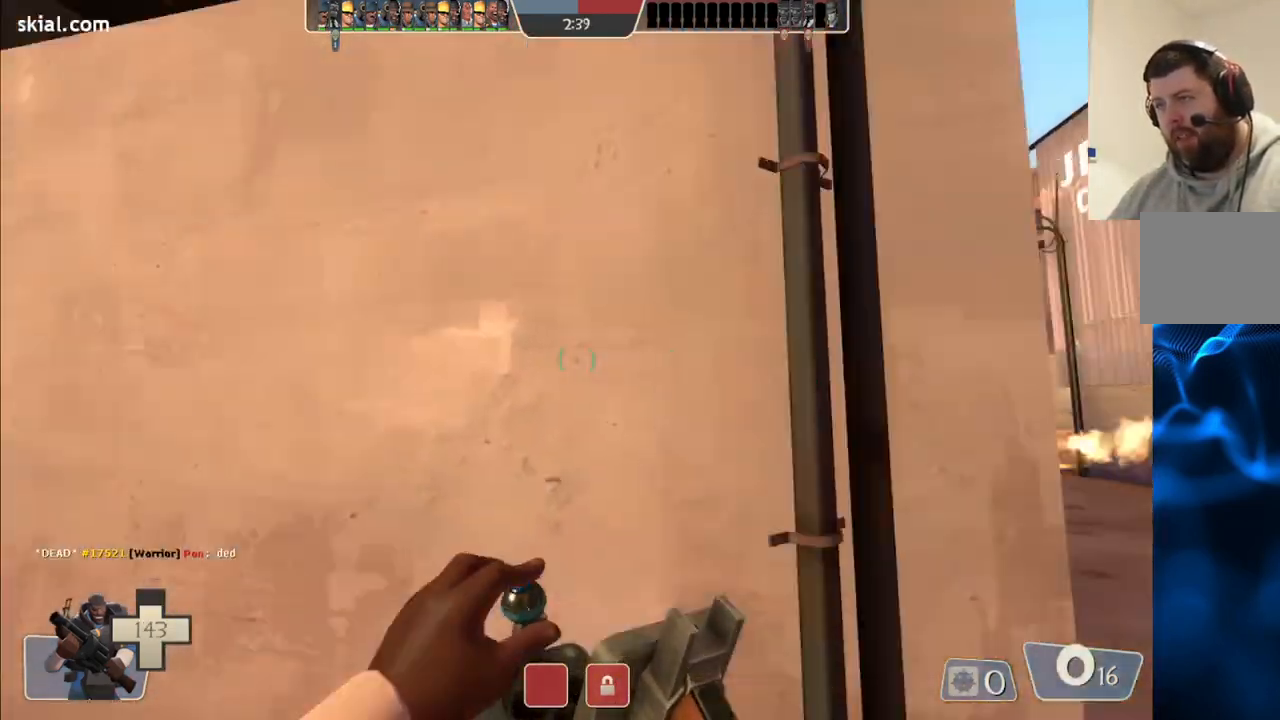
{"dt_ms": 500, "buttons": [], "left_stick": "center", "right_stick": "center", "events": [[67, "right_stick", "center"], [217, "left_stick", "center"]]}
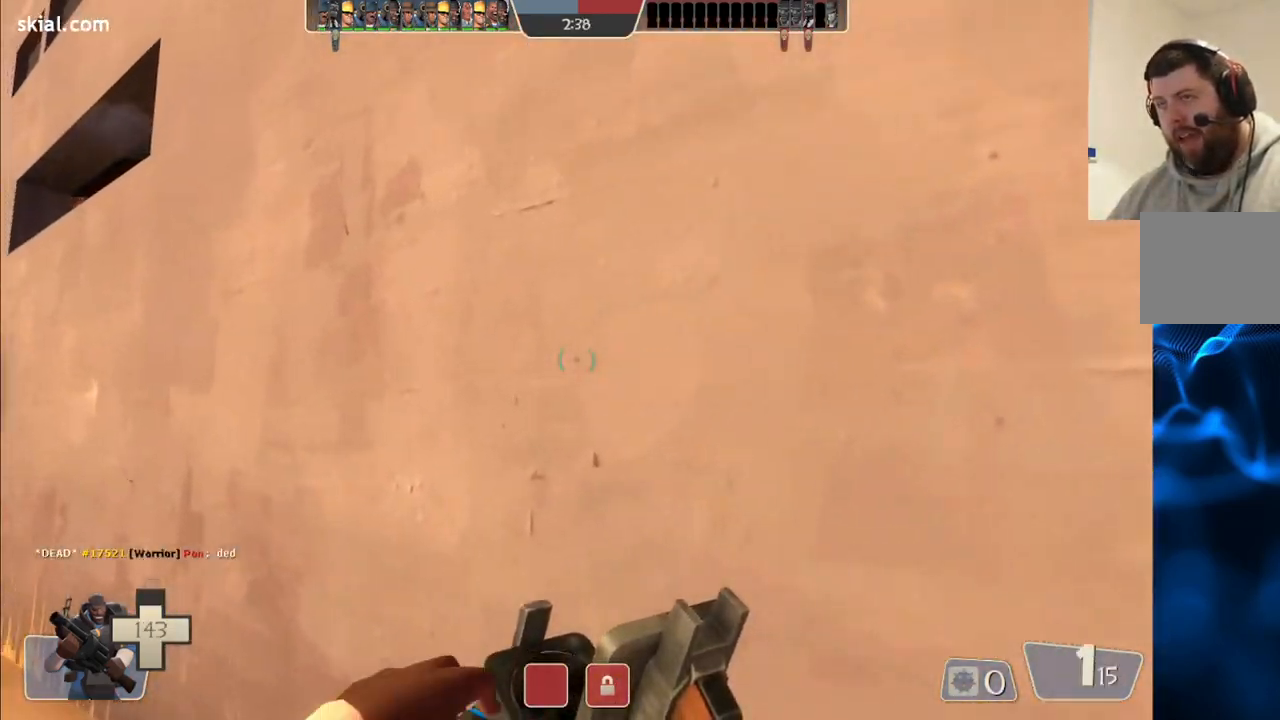
{"dt_ms": 500, "buttons": [], "left_stick": "up-left", "right_stick": "right", "events": [[17, "left_stick", "up-left"], [433, "right_stick", "right"]]}
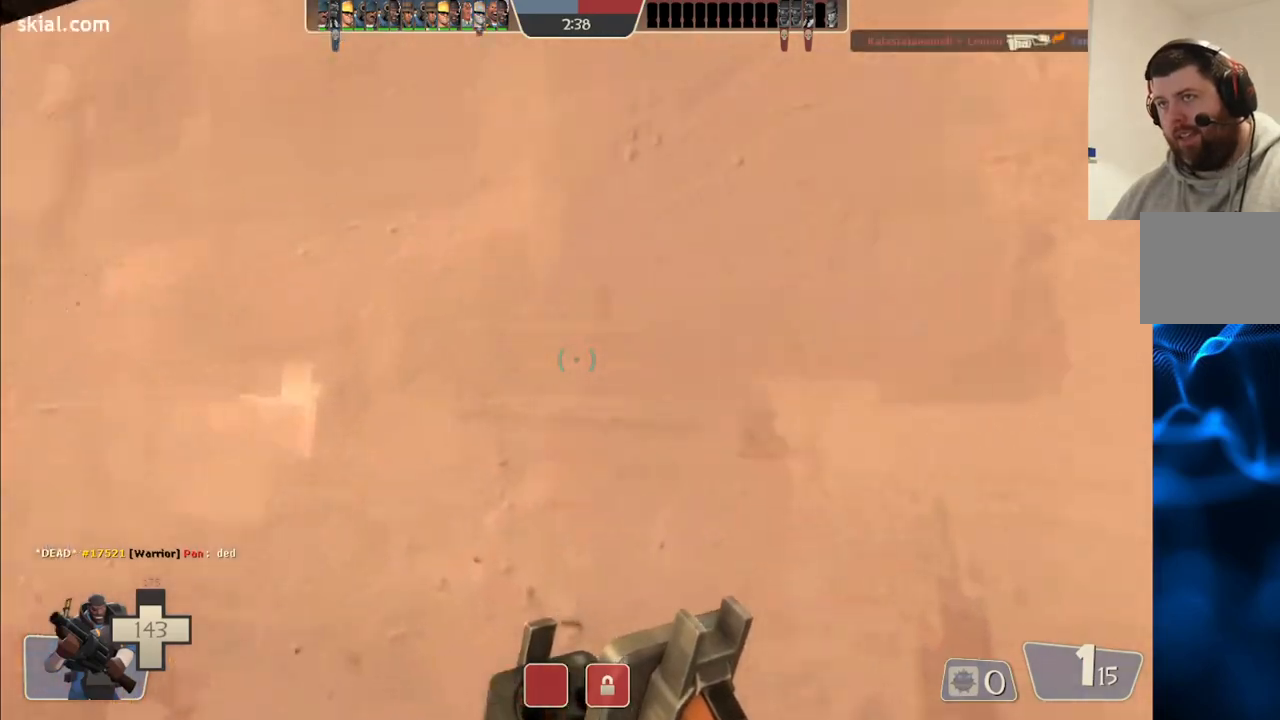
{"dt_ms": 500, "buttons": [], "left_stick": "down", "right_stick": "center", "events": [[50, "left_stick", "left"], [50, "right_stick", "center"], [150, "left_stick", "down-left"], [267, "left_stick", "down"]]}
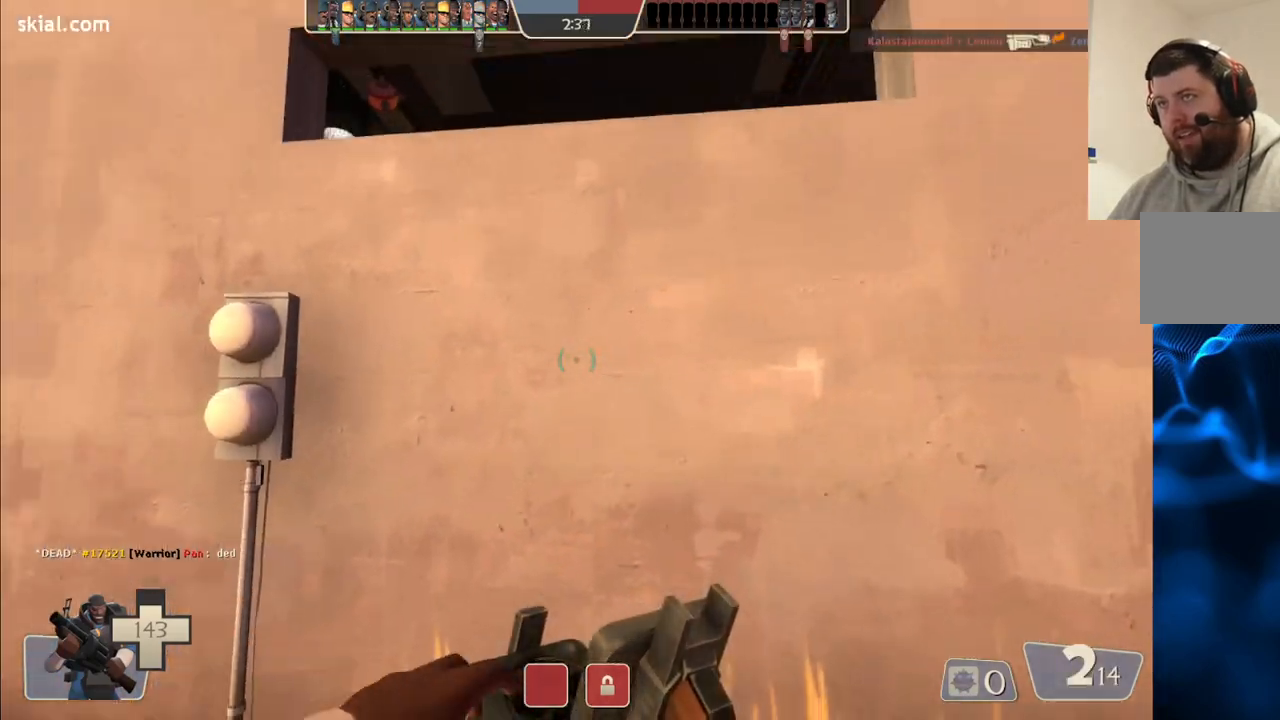
{"dt_ms": 500, "buttons": [], "left_stick": "center", "right_stick": "center", "events": [[383, "left_stick", "center"]]}
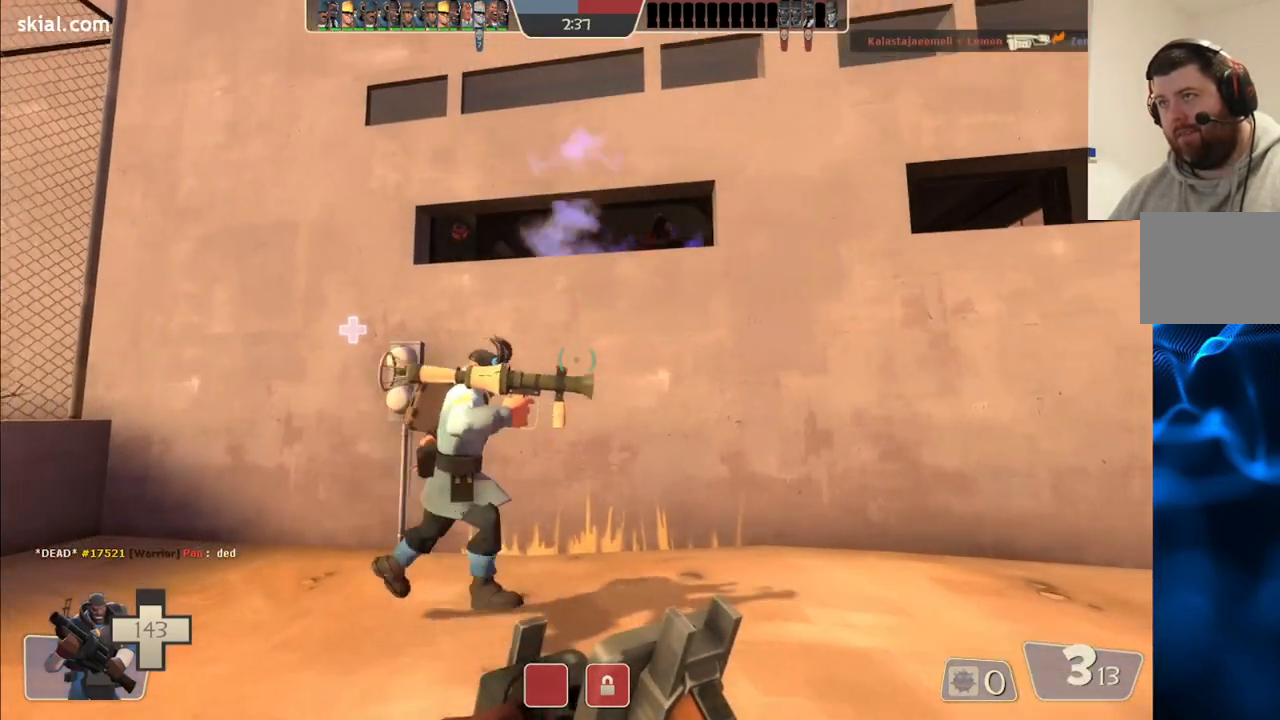
{"dt_ms": 500, "buttons": [], "left_stick": "center", "right_stick": "center", "events": [[117, "left_stick", "down-right"], [250, "left_stick", "center"]]}